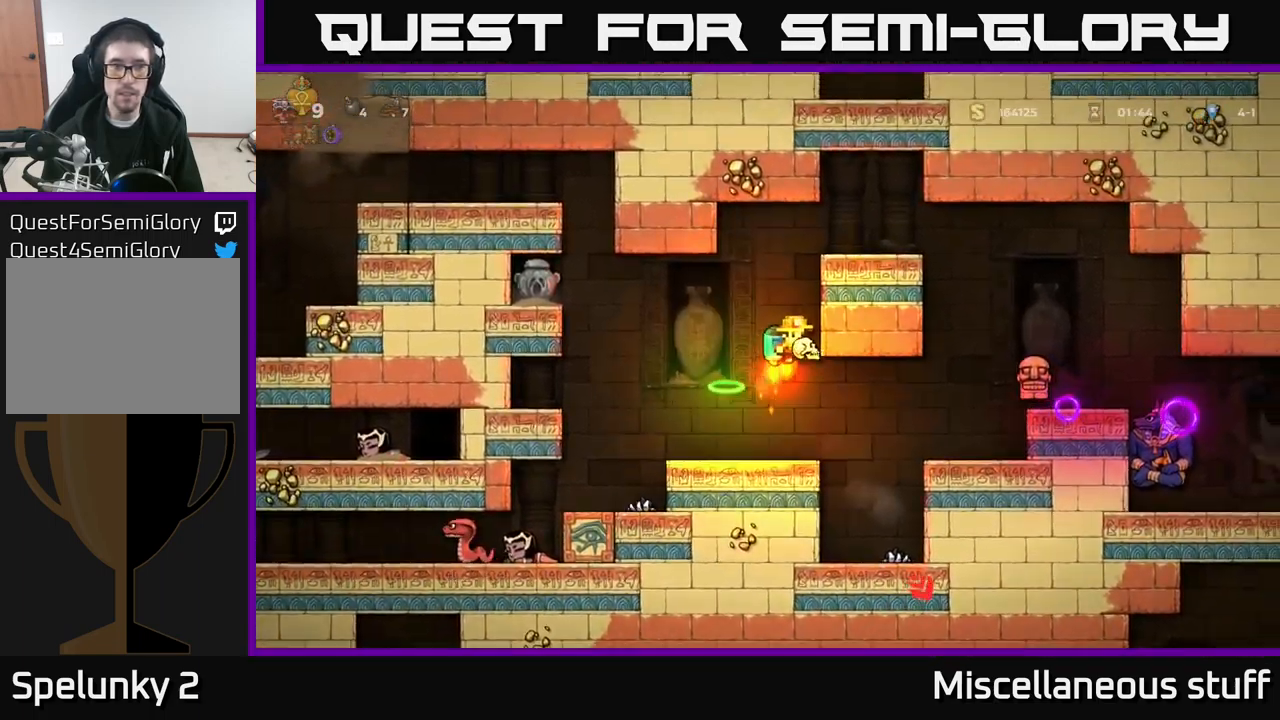
Gameplay with a controller (Xbox layout); each line is a JSON object with the inputs held at the frame after it. "events" lists button and stick changes between this image and that frame as [ms after this image, input, new state], when the widget could be followed in between. Not read: right_stick.
{"buttons": [], "left_stick": "center", "events": [[66, "A", "up"], [133, "A", "down"], [150, "DPAD_RIGHT", "down"], [250, "A", "up"], [383, "DPAD_RIGHT", "up"]]}
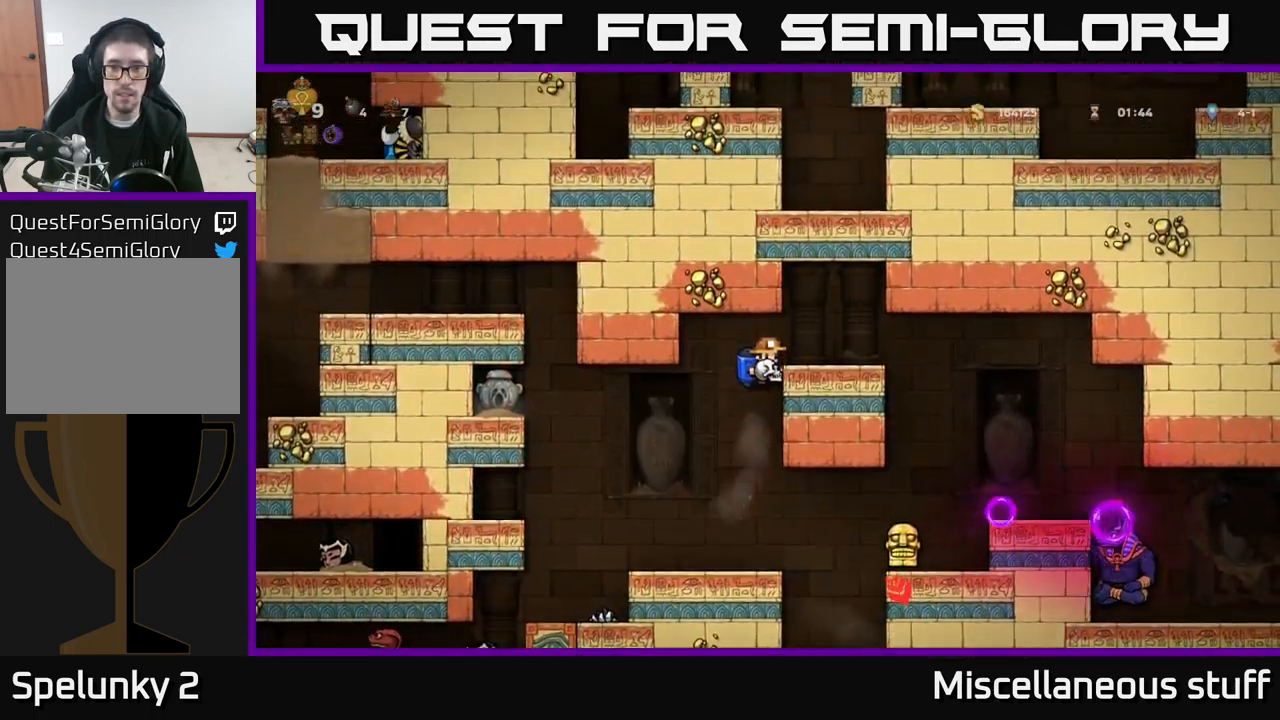
{"buttons": ["A"], "left_stick": "center", "events": [[450, "A", "down"]]}
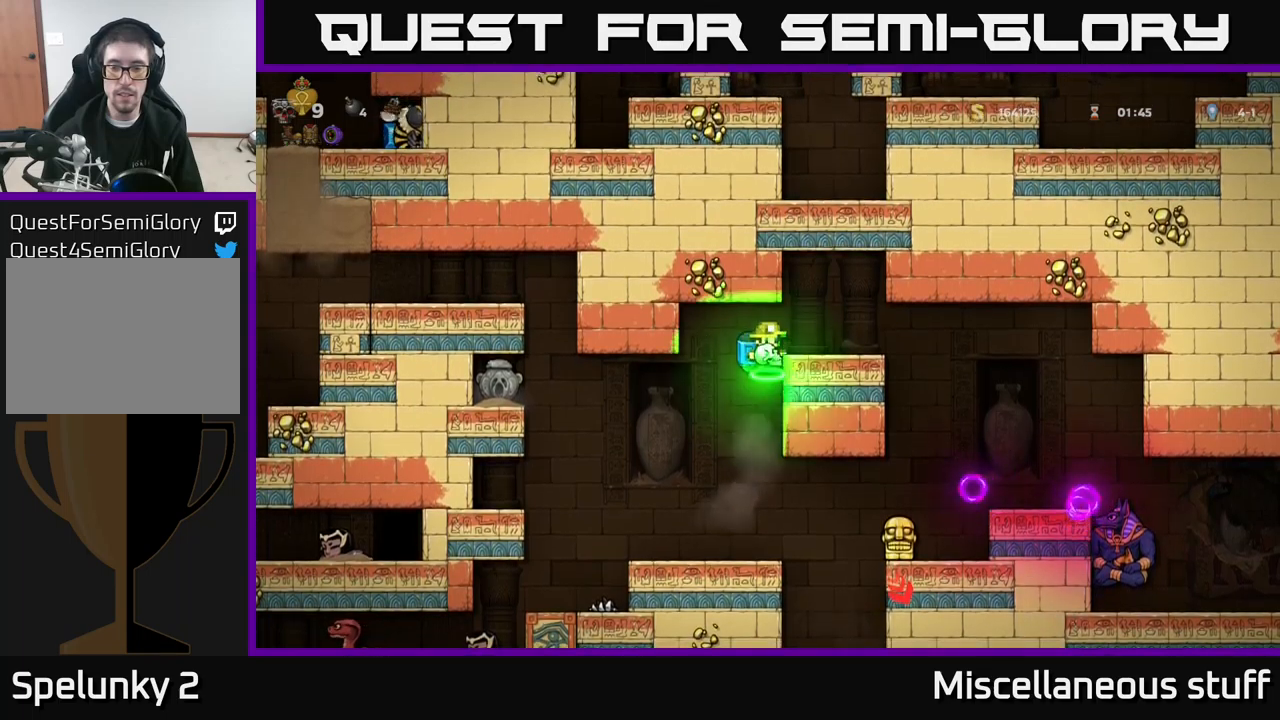
{"buttons": [], "left_stick": "center", "events": [[17, "DPAD_RIGHT", "down"], [33, "A", "up"], [133, "DPAD_RIGHT", "up"], [467, "DPAD_RIGHT", "down"], [500, "DPAD_RIGHT", "up"]]}
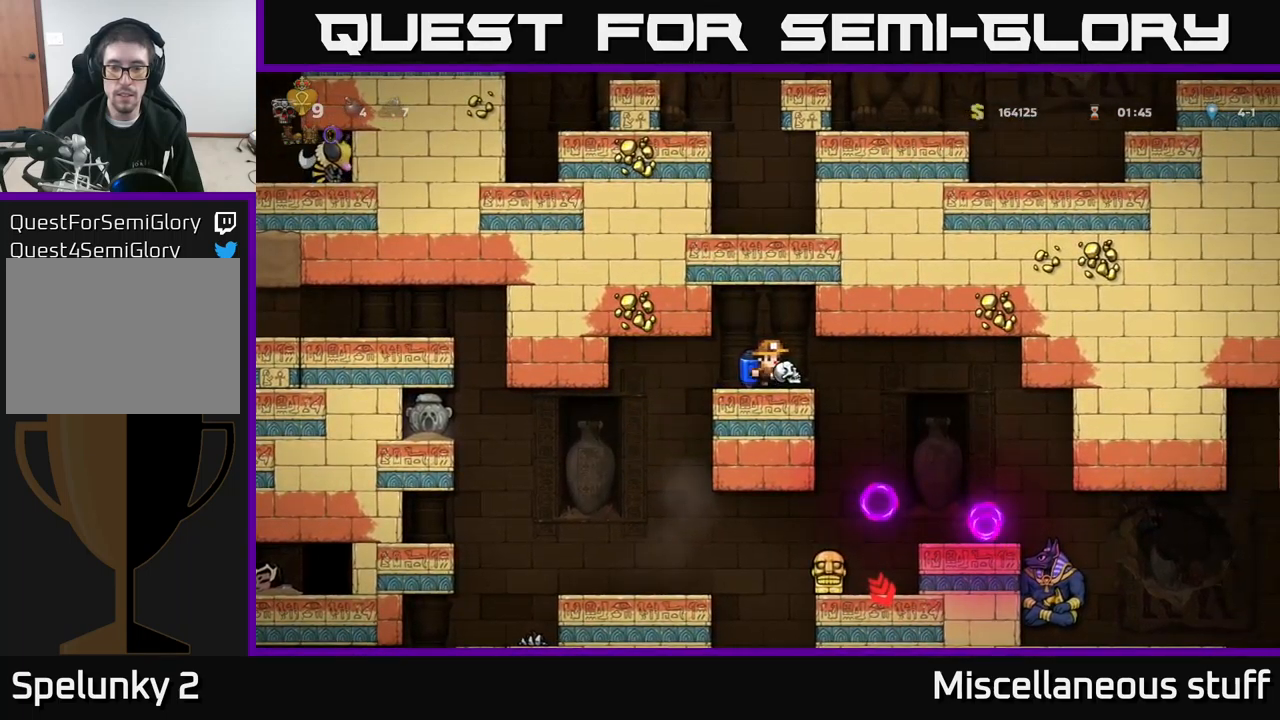
{"buttons": ["DPAD_LEFT"], "left_stick": "center", "events": [[300, "DPAD_LEFT", "down"]]}
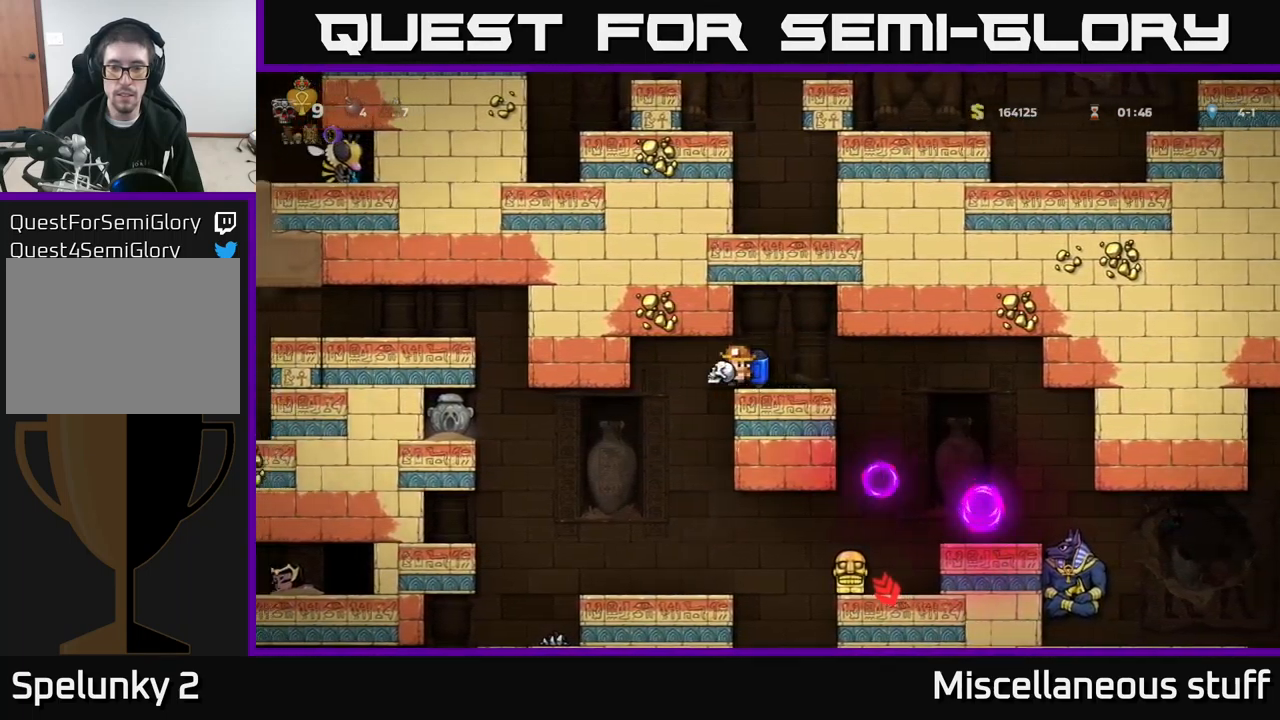
{"buttons": [], "left_stick": "center", "events": [[167, "DPAD_LEFT", "up"]]}
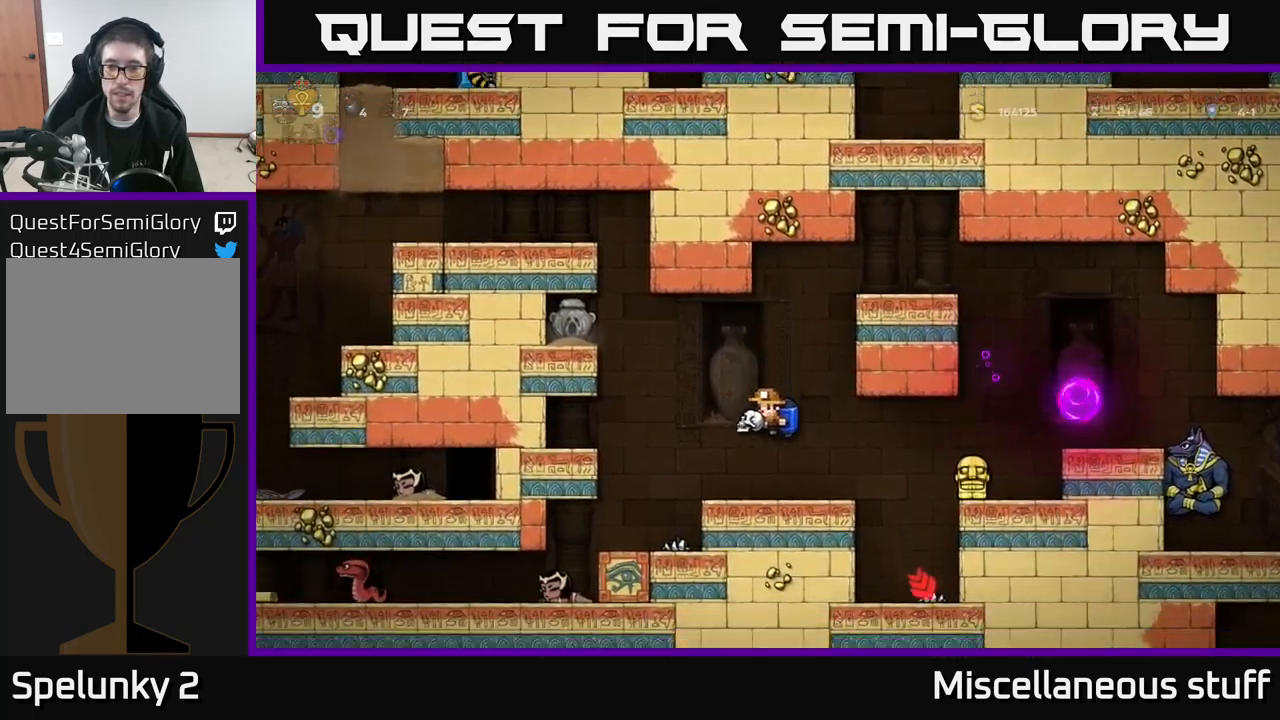
{"buttons": [], "left_stick": "center", "events": []}
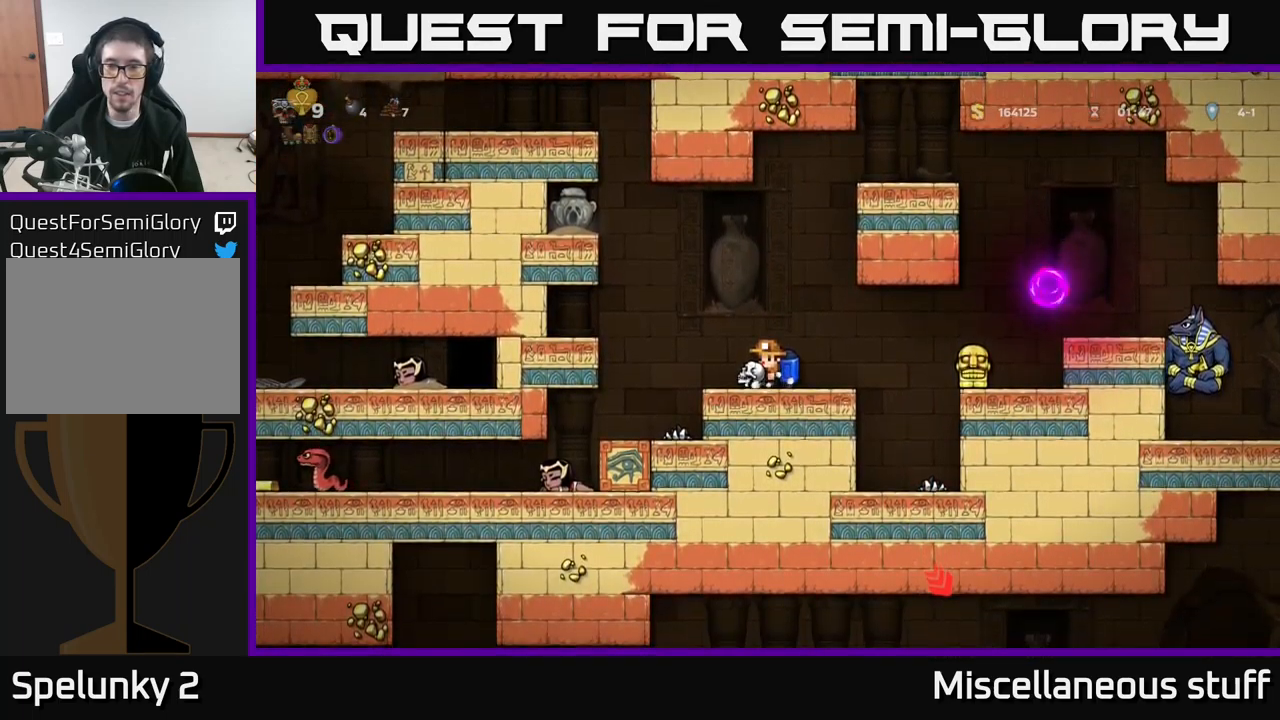
{"buttons": ["A"], "left_stick": "center", "events": [[450, "A", "down"]]}
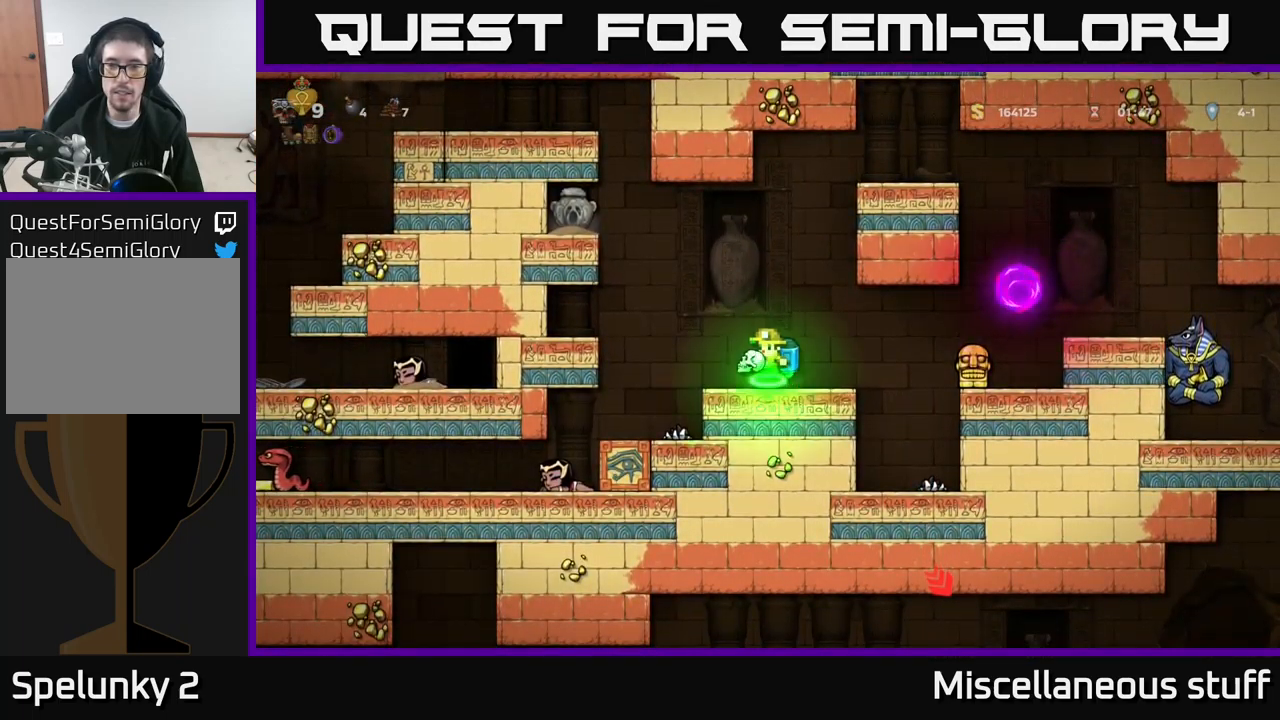
{"buttons": ["A"], "left_stick": "center", "events": [[83, "A", "up"], [167, "A", "down"], [283, "A", "up"], [483, "A", "down"]]}
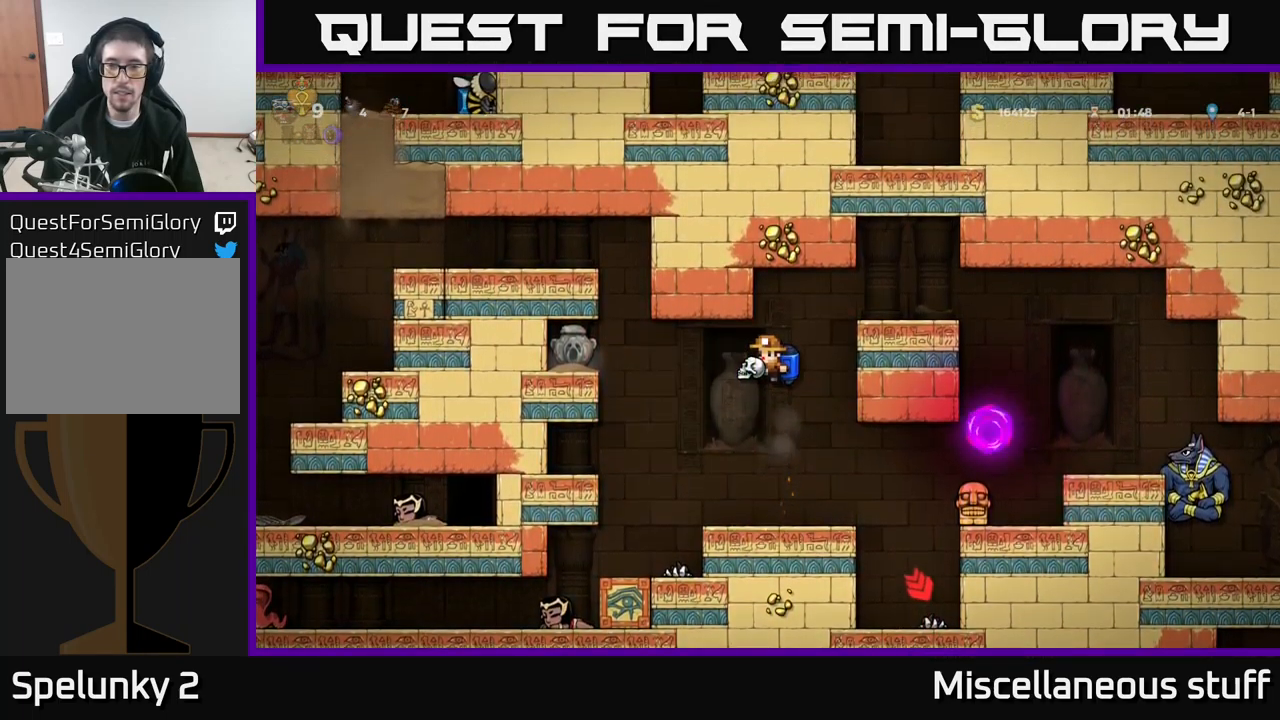
{"buttons": ["A"], "left_stick": "center", "events": [[150, "A", "up"], [417, "A", "down"]]}
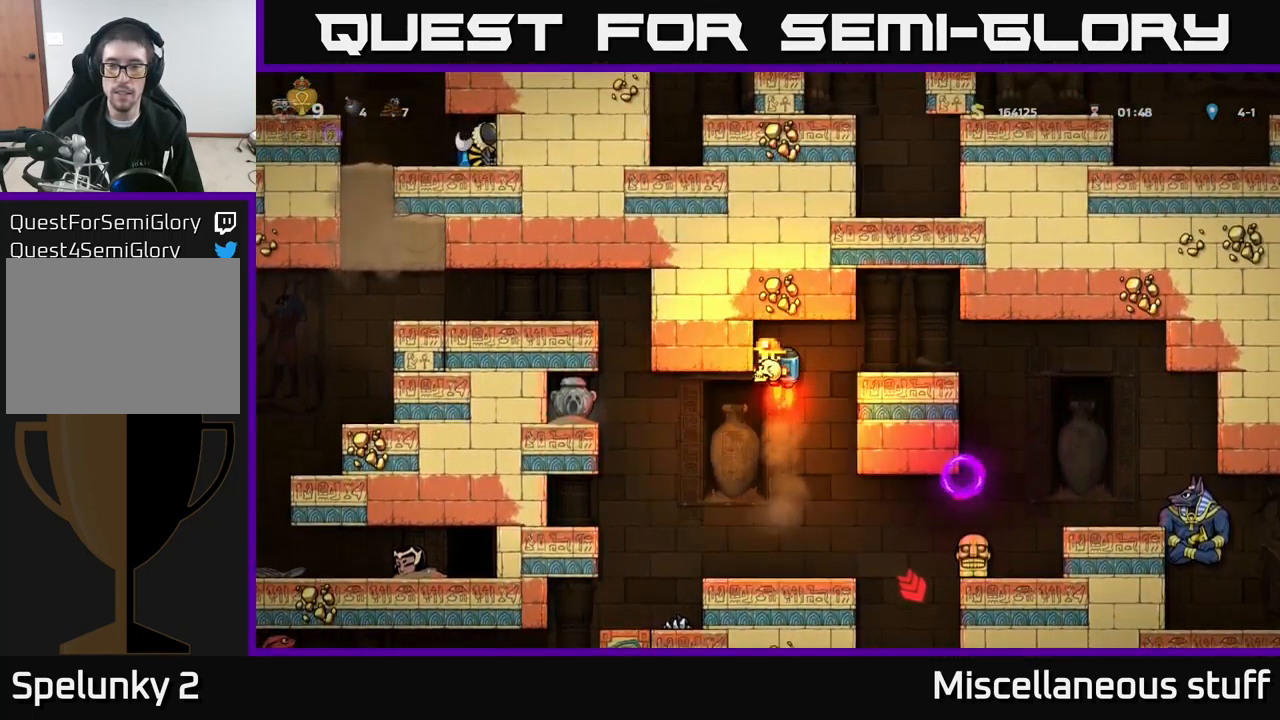
{"buttons": [], "left_stick": "center", "events": [[67, "A", "up"]]}
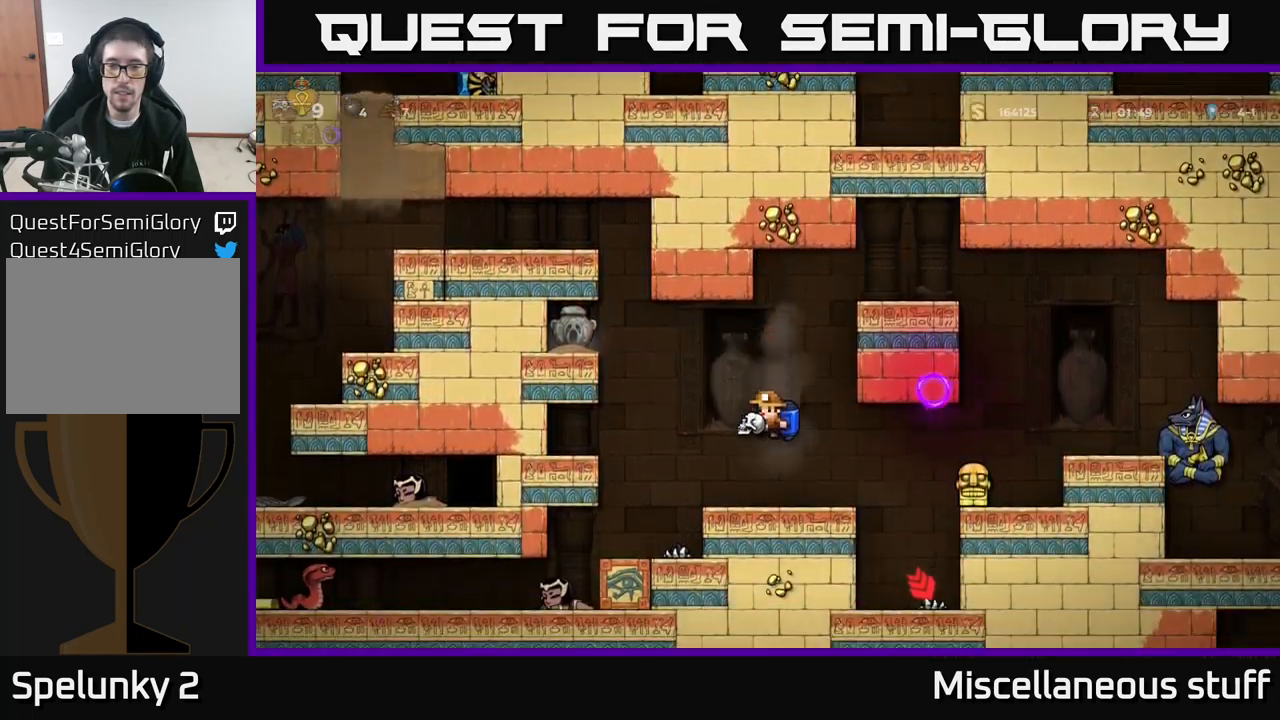
{"buttons": [], "left_stick": "center", "events": [[150, "A", "down"], [300, "A", "up"]]}
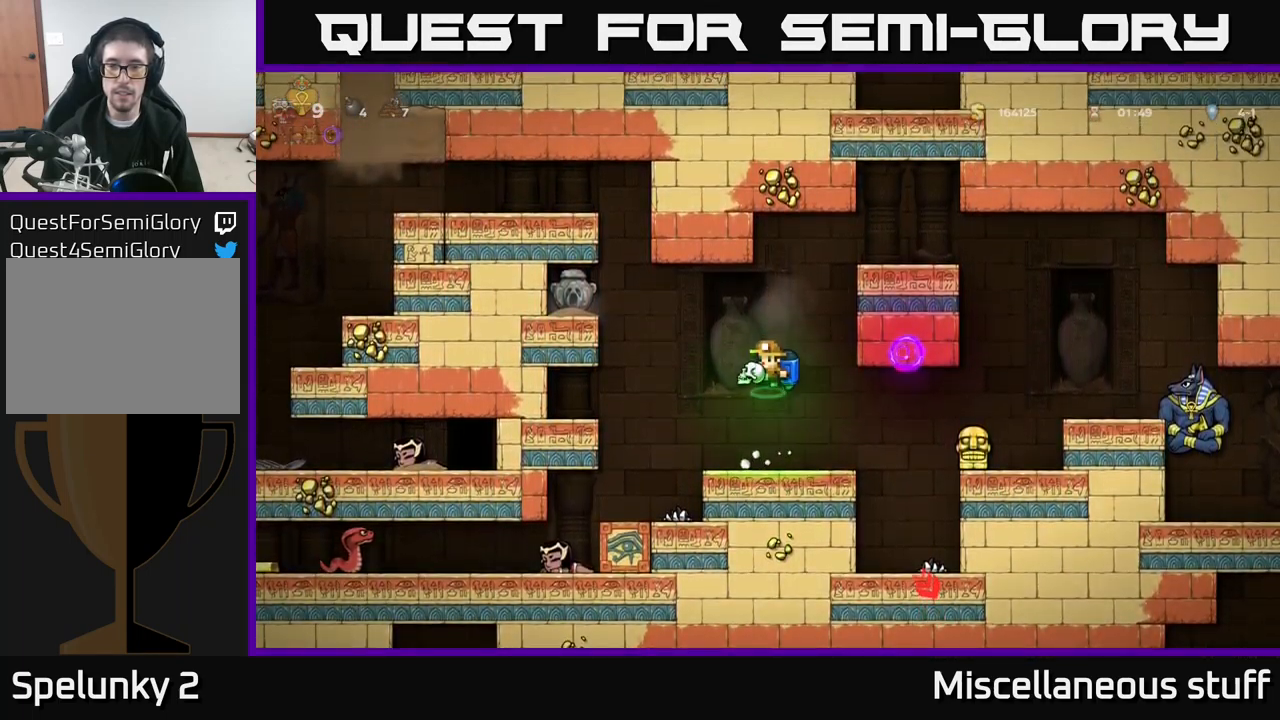
{"buttons": [], "left_stick": "center", "events": [[317, "A", "down"], [434, "A", "up"]]}
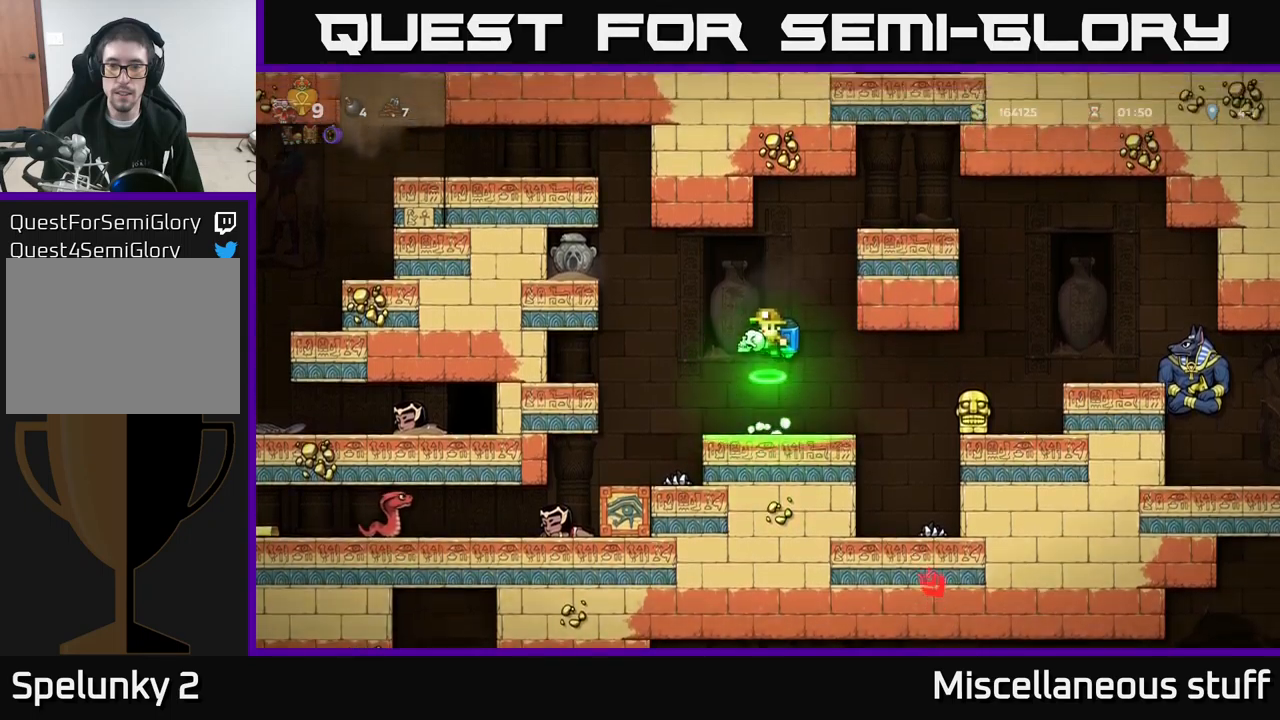
{"buttons": ["DPAD_RIGHT"], "left_stick": "center", "events": [[467, "DPAD_RIGHT", "down"]]}
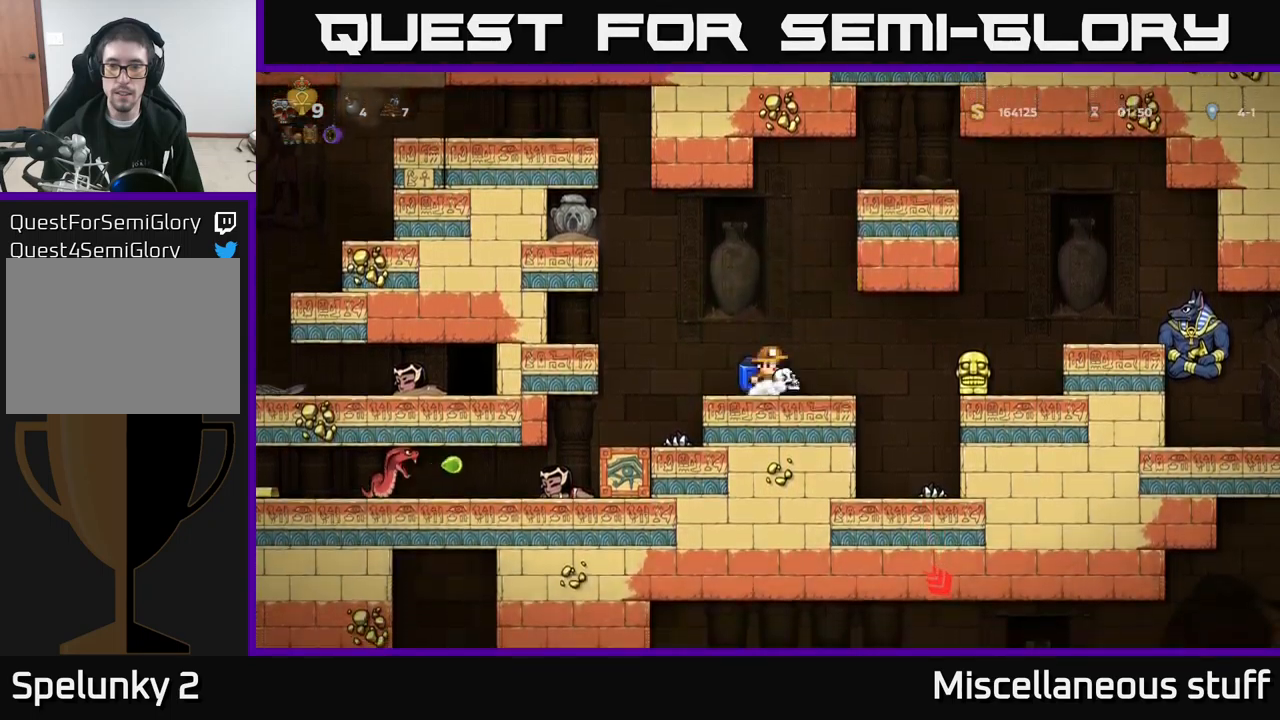
{"buttons": ["DPAD_LEFT"], "left_stick": "center", "events": [[117, "A", "down"], [167, "A", "up"], [350, "X", "down"], [400, "X", "up"], [434, "DPAD_RIGHT", "up"], [500, "DPAD_LEFT", "down"]]}
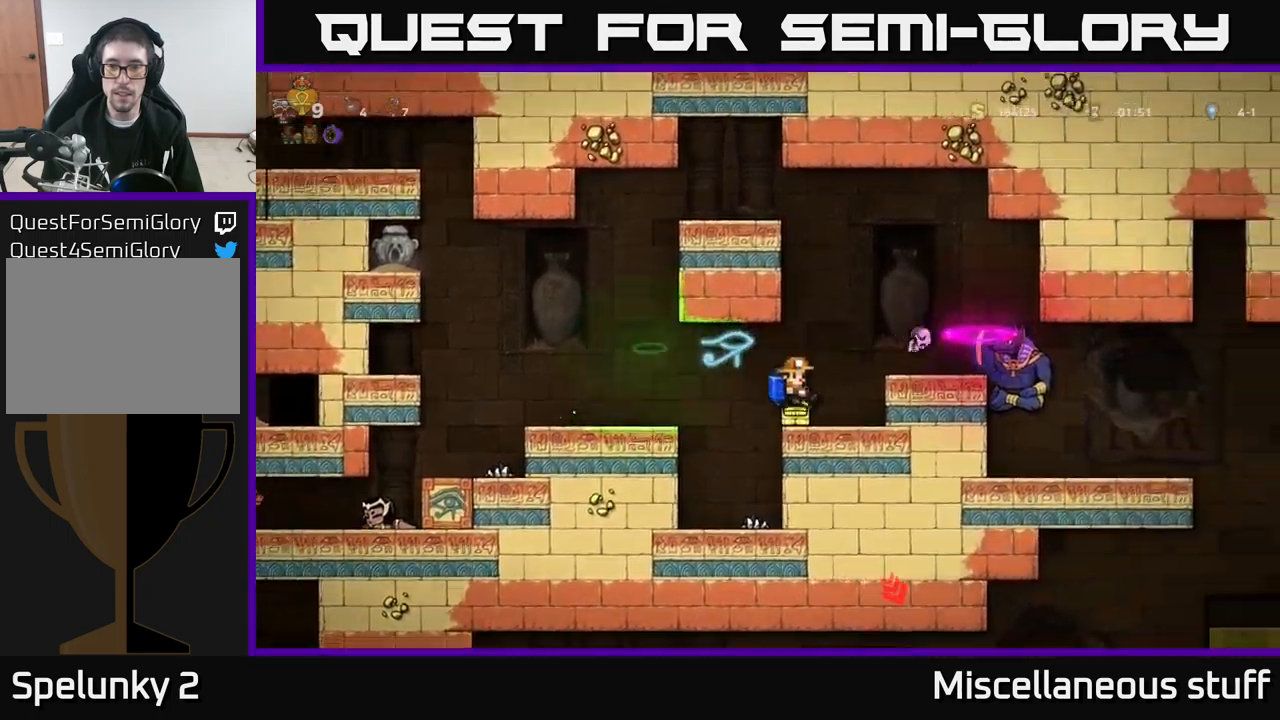
{"buttons": ["DPAD_LEFT"], "left_stick": "center", "events": [[184, "A", "down"], [300, "DPAD_LEFT", "up"], [350, "A", "up"], [384, "DPAD_LEFT", "down"]]}
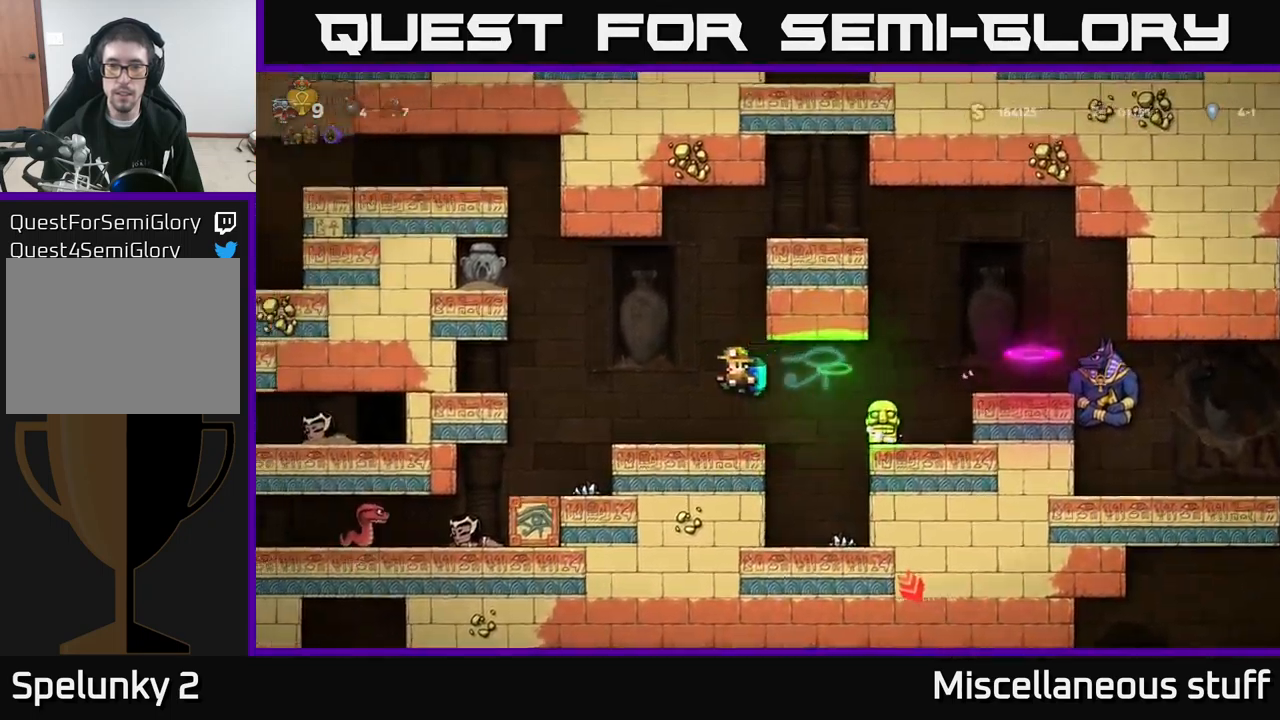
{"buttons": ["A"], "left_stick": "center", "events": [[117, "DPAD_LEFT", "up"], [284, "A", "down"], [367, "A", "up"], [434, "A", "down"]]}
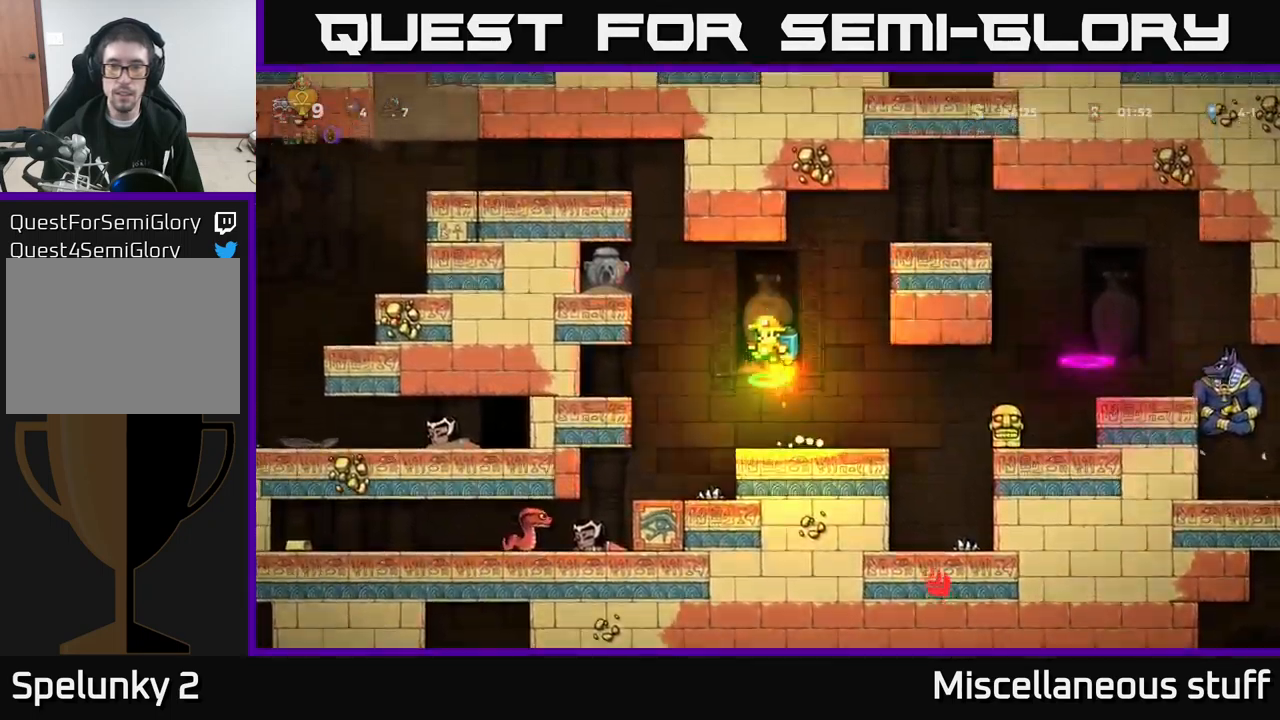
{"buttons": [], "left_stick": "center", "events": [[17, "A", "up"], [84, "A", "down"], [184, "A", "up"], [200, "DPAD_RIGHT", "down"], [250, "A", "down"], [350, "A", "up"], [467, "DPAD_RIGHT", "up"]]}
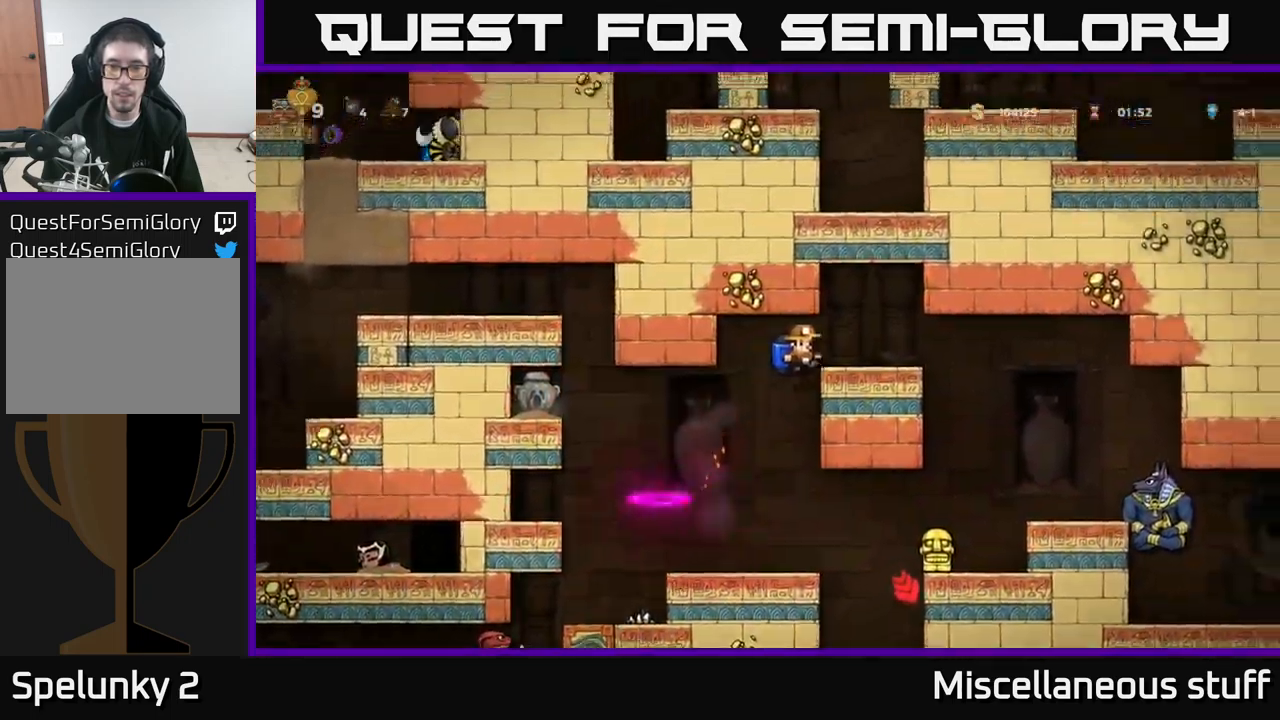
{"buttons": ["DPAD_RIGHT"], "left_stick": "center", "events": [[34, "A", "down"], [134, "DPAD_RIGHT", "down"], [150, "A", "up"], [267, "DPAD_RIGHT", "up"], [467, "DPAD_RIGHT", "down"]]}
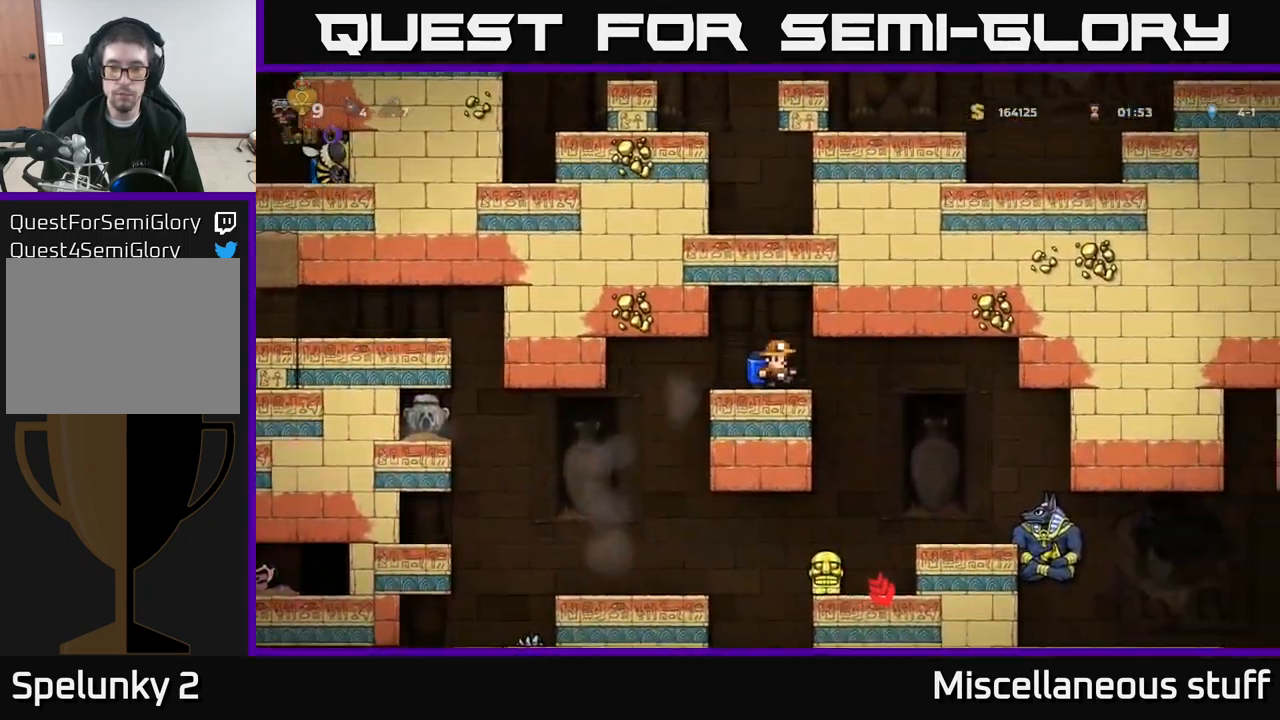
{"buttons": ["DPAD_RIGHT"], "left_stick": "center", "events": [[17, "DPAD_RIGHT", "up"], [417, "DPAD_RIGHT", "down"]]}
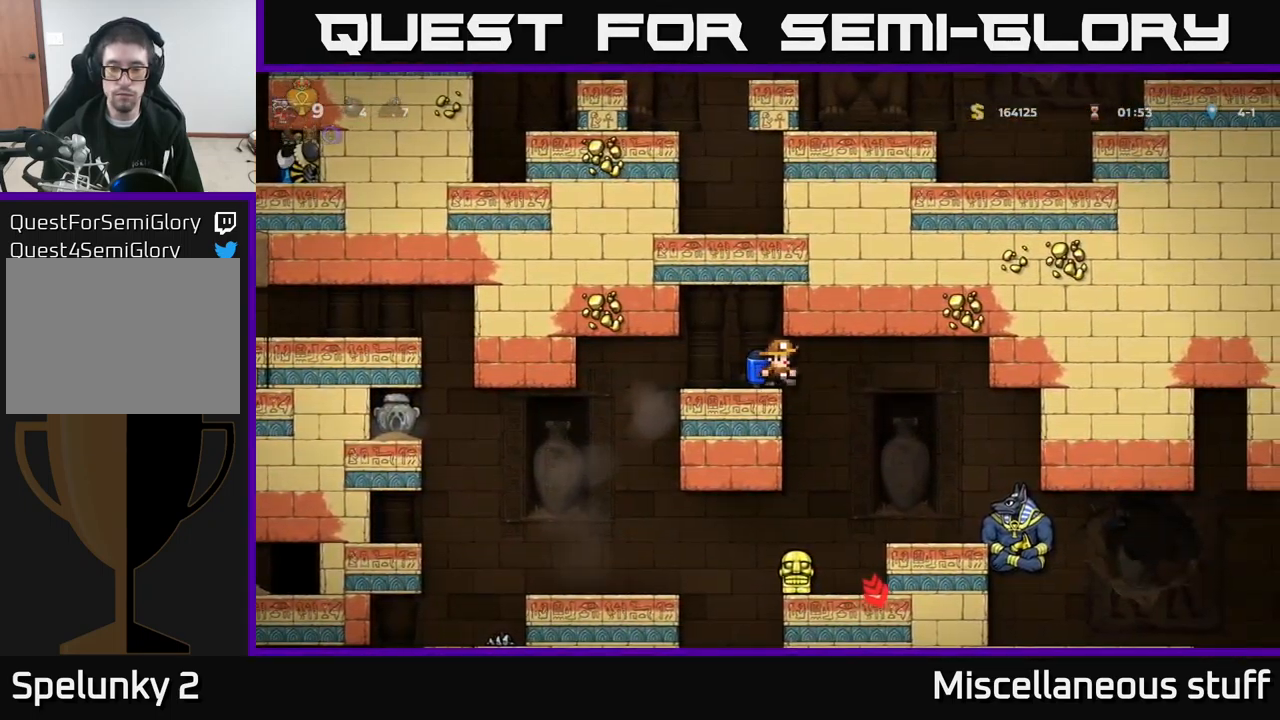
{"buttons": [], "left_stick": "center", "events": [[50, "DPAD_RIGHT", "up"]]}
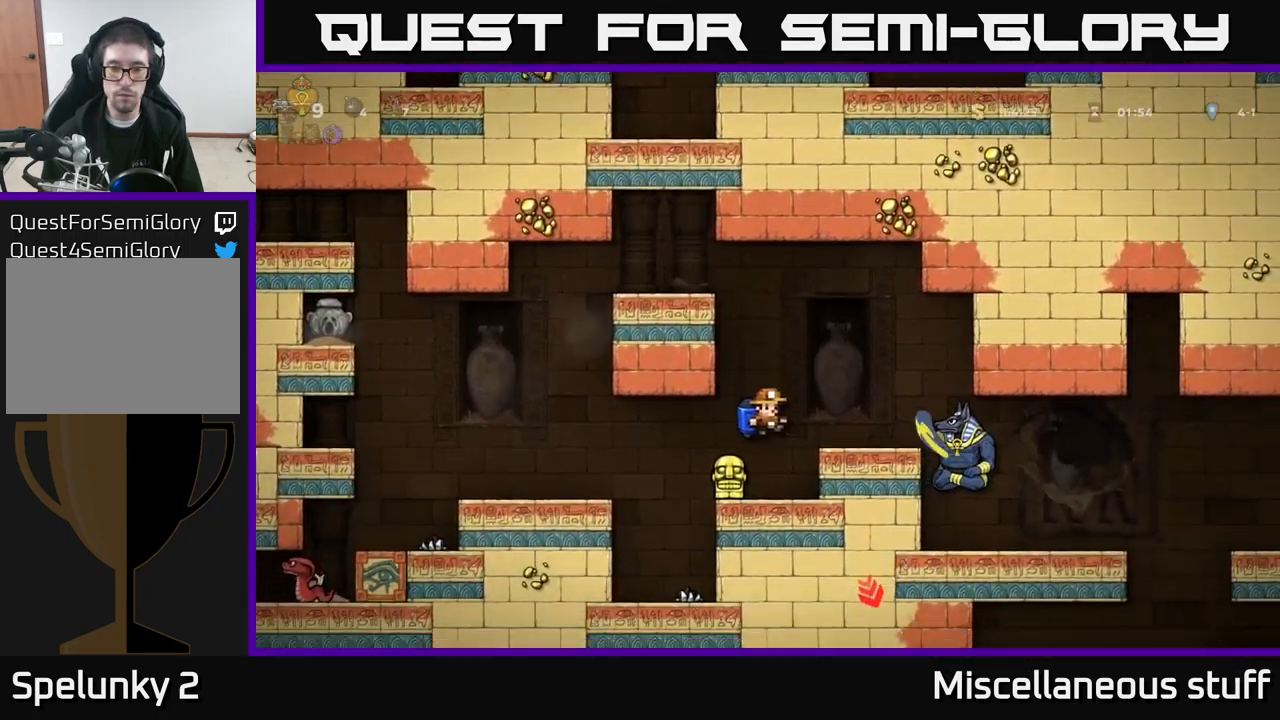
{"buttons": [], "left_stick": "center", "events": [[117, "A", "down"], [200, "A", "up"], [200, "DPAD_RIGHT", "down"], [317, "DPAD_RIGHT", "up"]]}
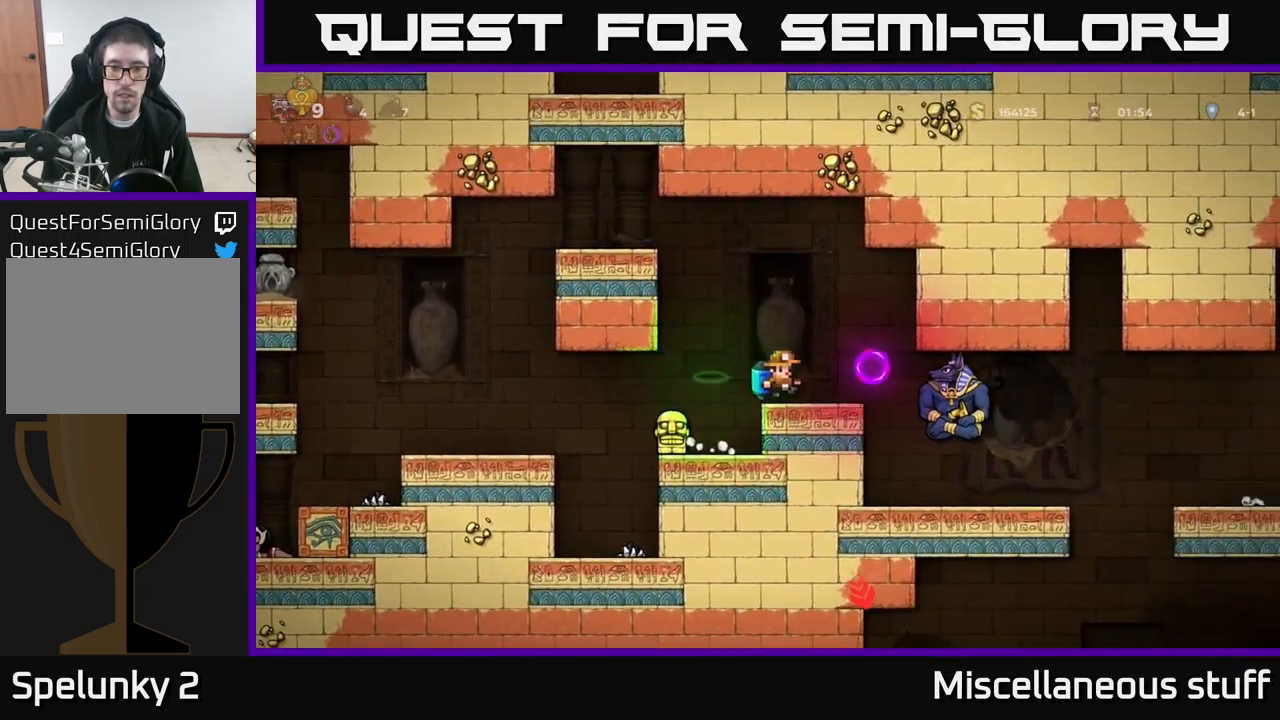
{"buttons": ["DPAD_LEFT"], "left_stick": "center", "events": [[233, "DPAD_LEFT", "down"], [350, "A", "down"], [383, "A", "up"]]}
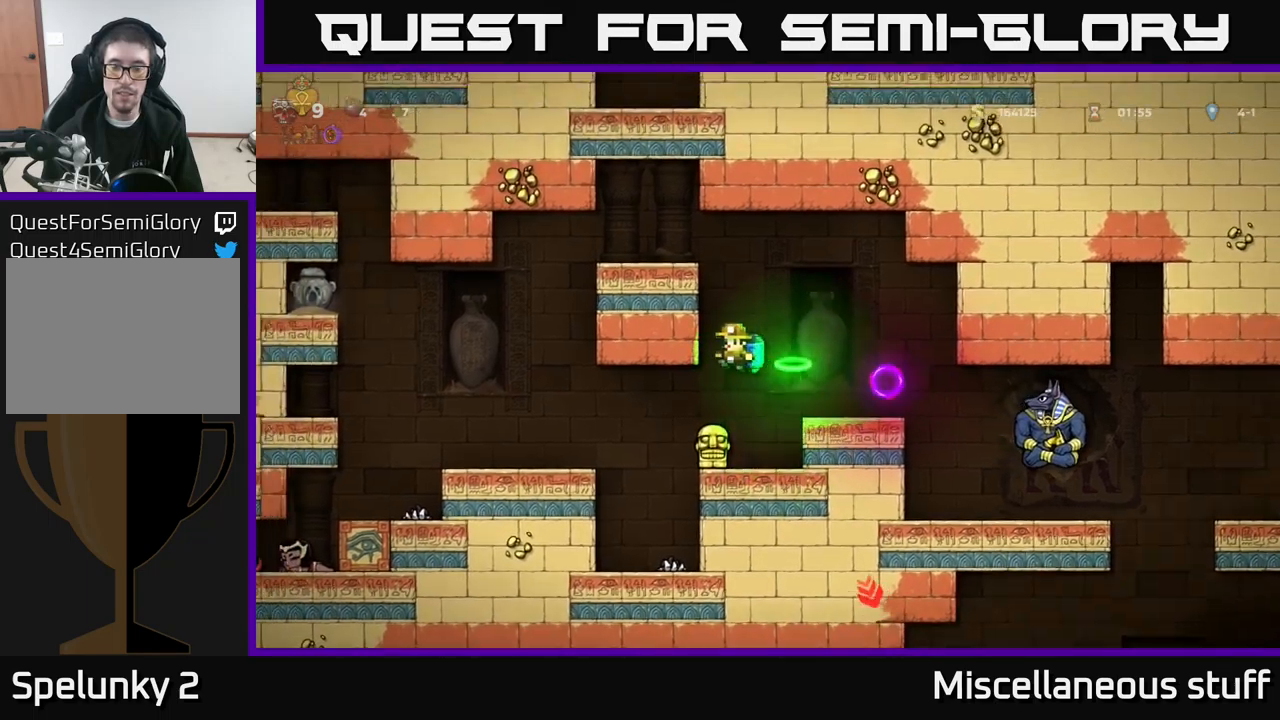
{"buttons": ["DPAD_LEFT"], "left_stick": "center", "events": [[350, "A", "down"], [466, "A", "up"]]}
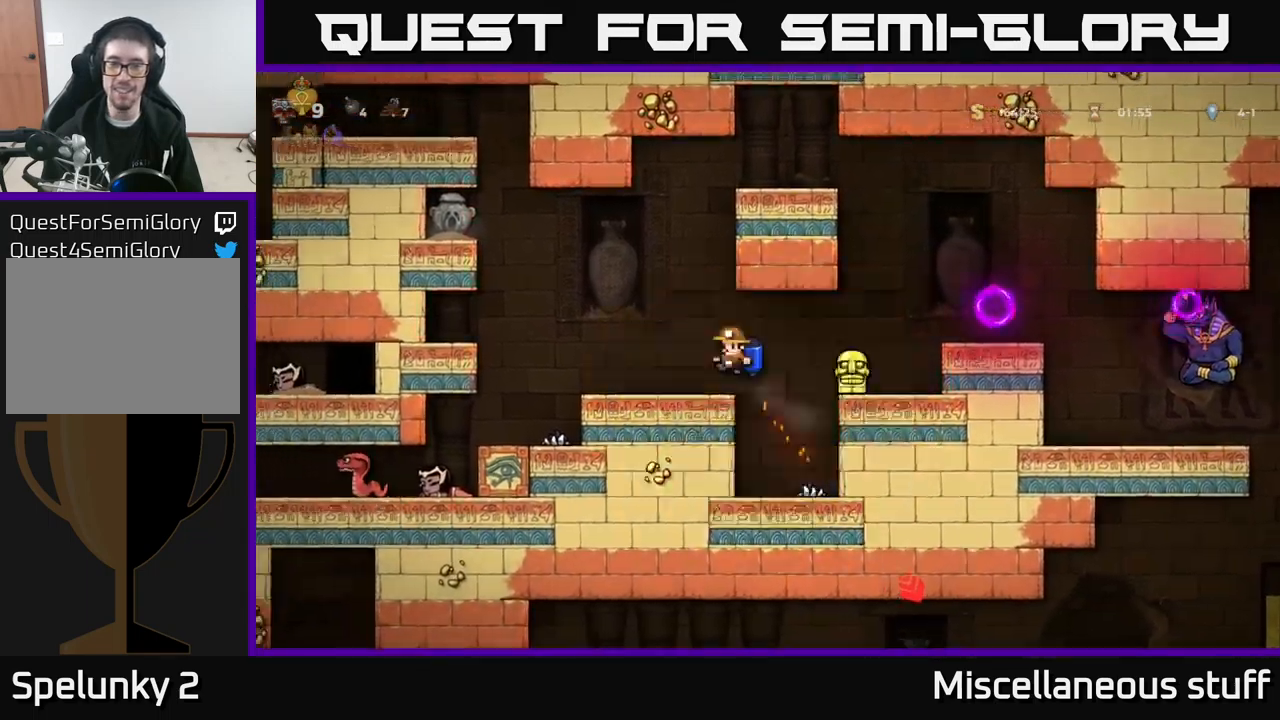
{"buttons": [], "left_stick": "center", "events": [[100, "DPAD_LEFT", "up"], [383, "DPAD_RIGHT", "down"], [433, "DPAD_RIGHT", "up"]]}
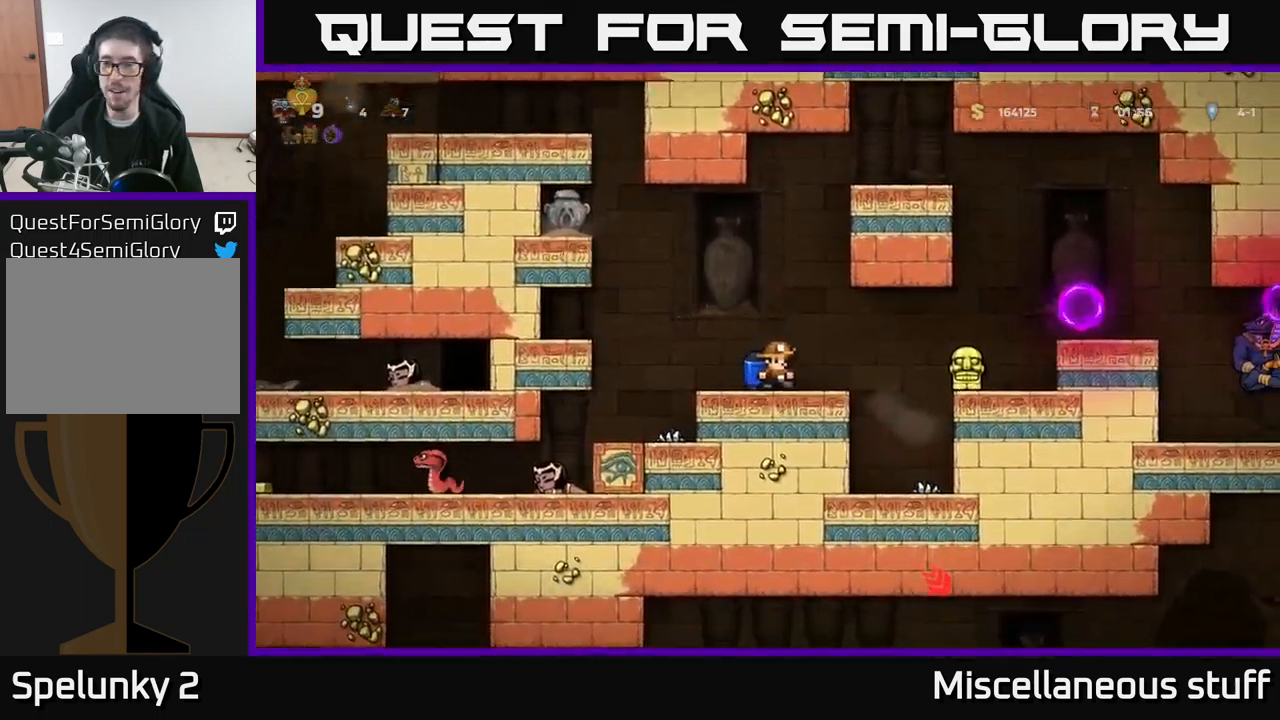
{"buttons": [], "left_stick": "center", "events": []}
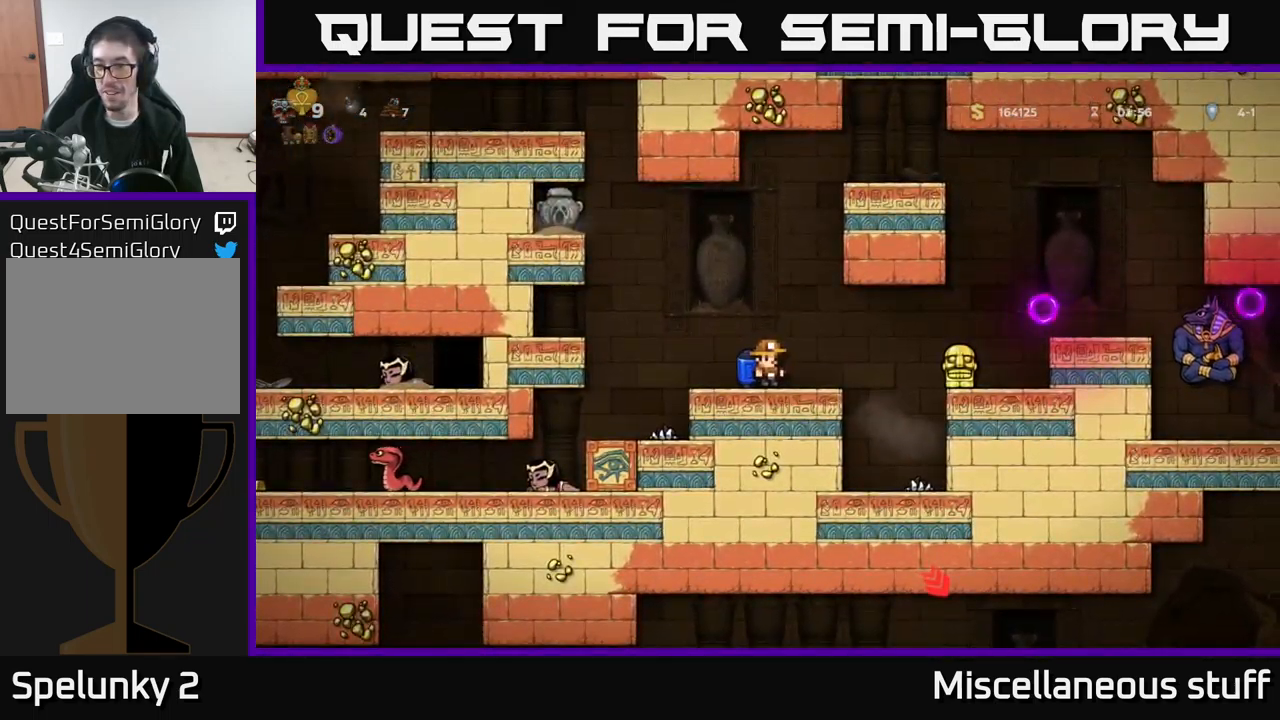
{"buttons": [], "left_stick": "center", "events": []}
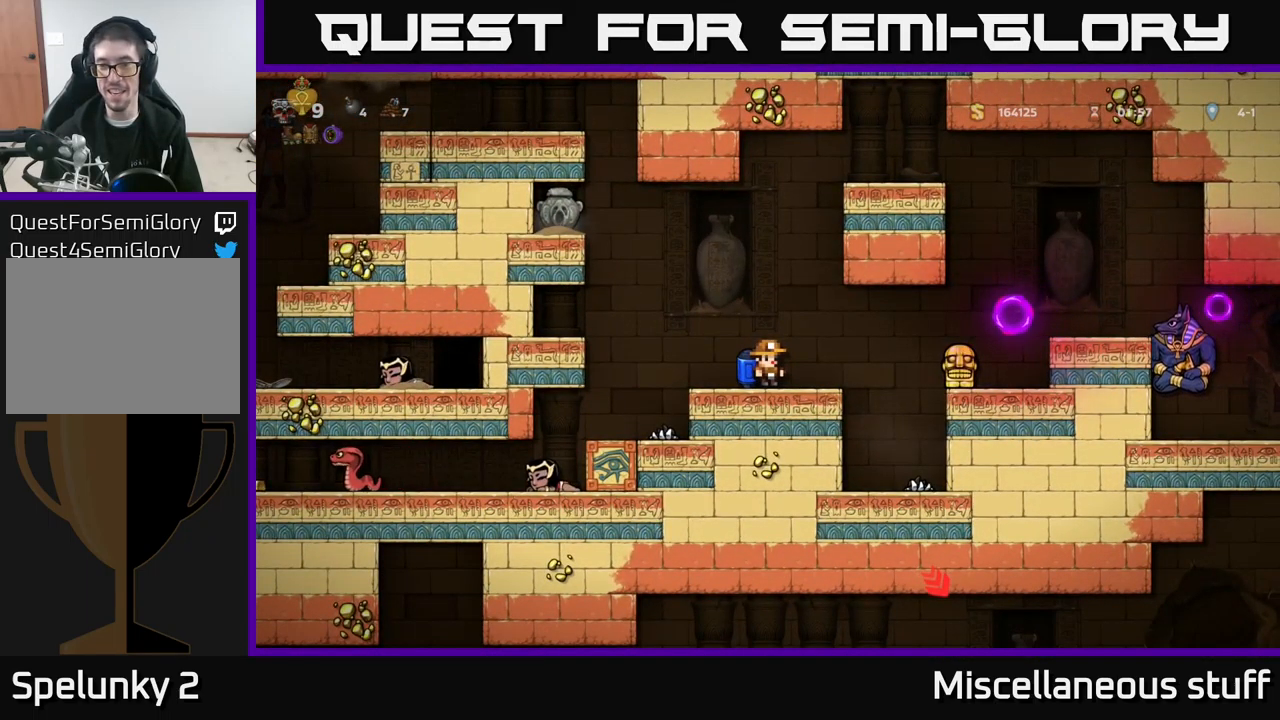
{"buttons": ["DPAD_LEFT"], "left_stick": "center", "events": [[500, "DPAD_LEFT", "down"]]}
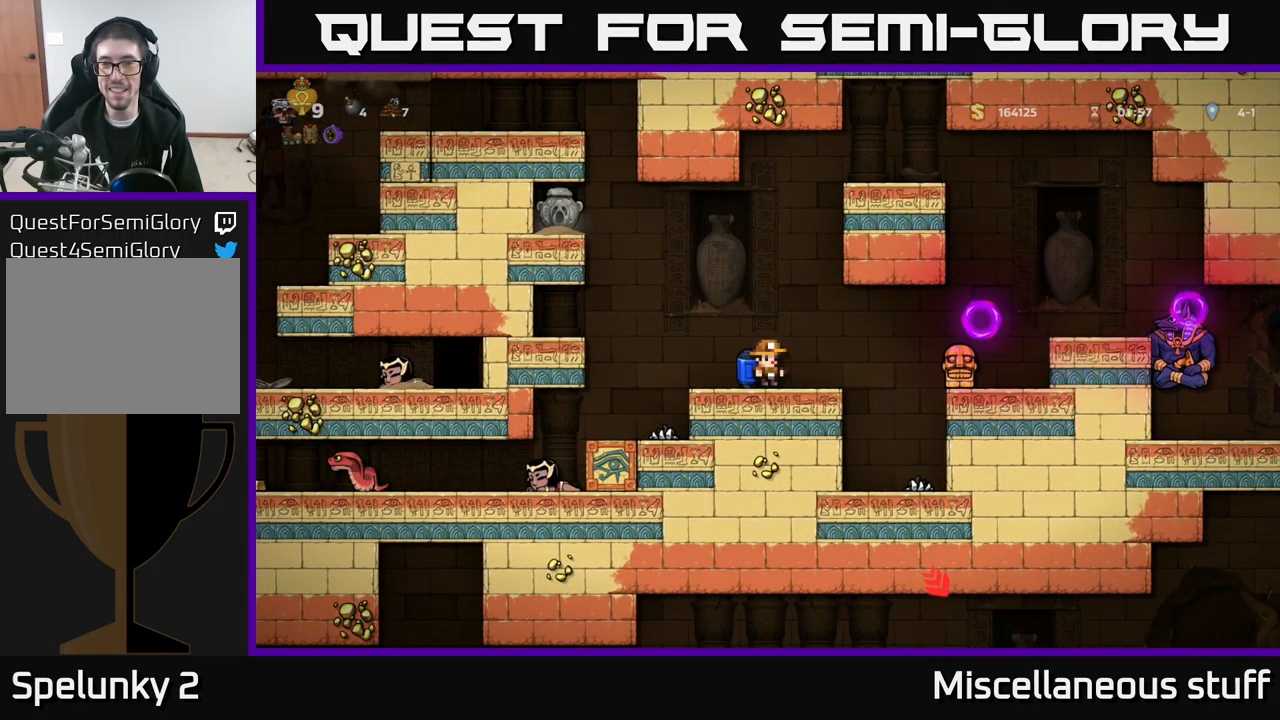
{"buttons": [], "left_stick": "center", "events": [[150, "DPAD_LEFT", "up"], [200, "DPAD_RIGHT", "down"], [266, "DPAD_RIGHT", "up"]]}
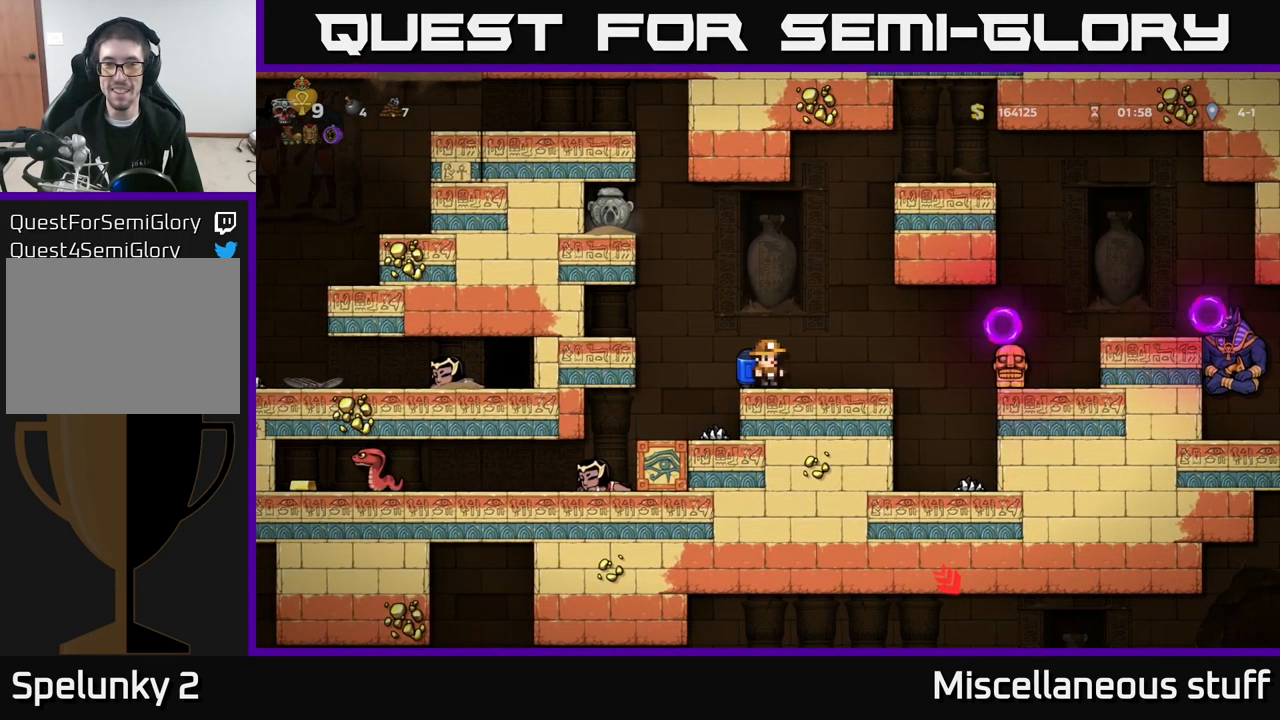
{"buttons": [], "left_stick": "center", "events": []}
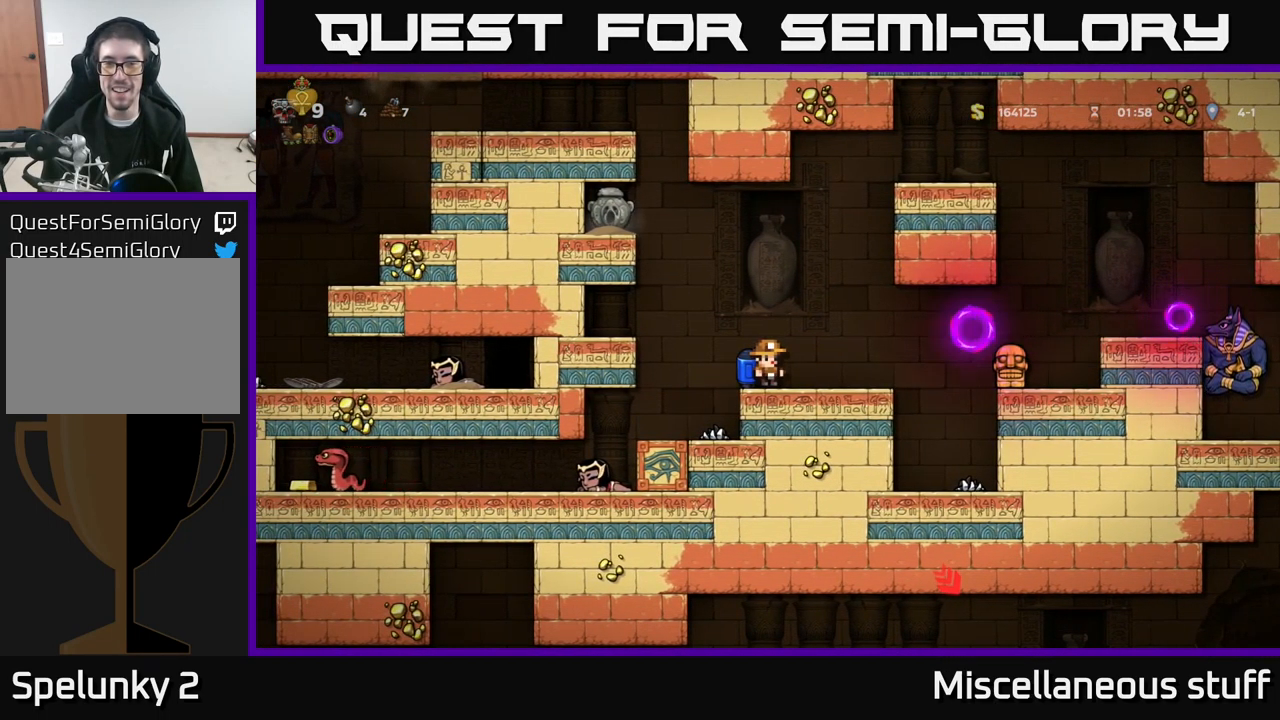
{"buttons": [], "left_stick": "center", "events": []}